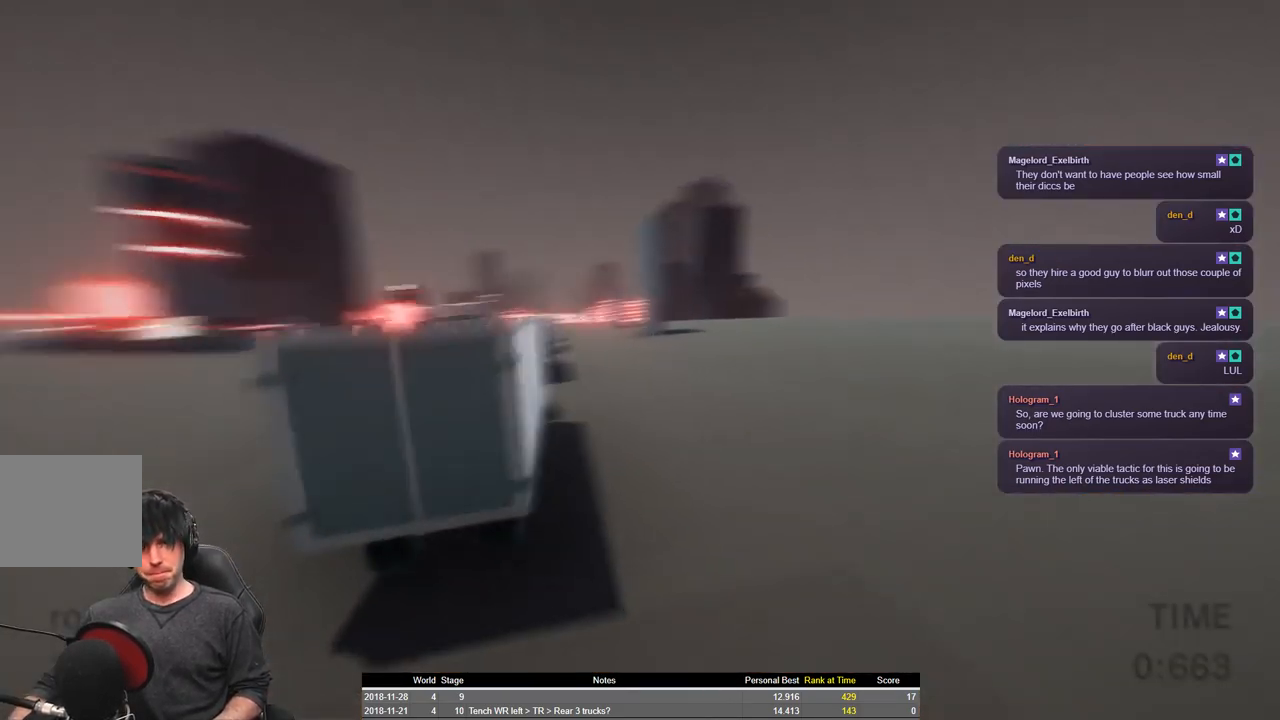
Gameplay with keyboard; each line is a JSON object with the keys held at the frame after it. "events" lists presses ("down") and releases ("up") of "a", "ctrl", "d", "e", "q", "s", "shift", "space" and "w" between this image and that frame as [ms after this image, input, new state], when the widget could be followed in between. No other keys are recorded. Mouse input is not recorded.
{"keys": ["shift", "space", "w"], "events": [[33, "space", "down"]]}
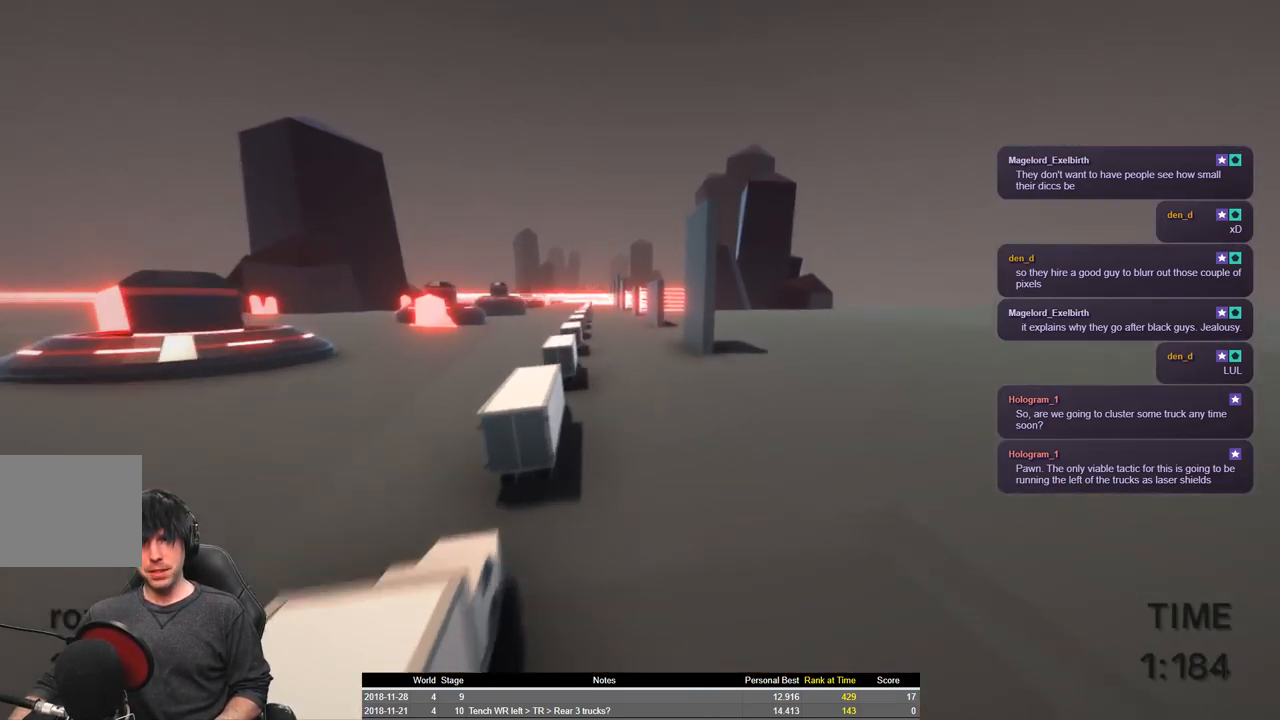
{"keys": ["a", "shift", "space", "w"], "events": [[150, "a", "down"]]}
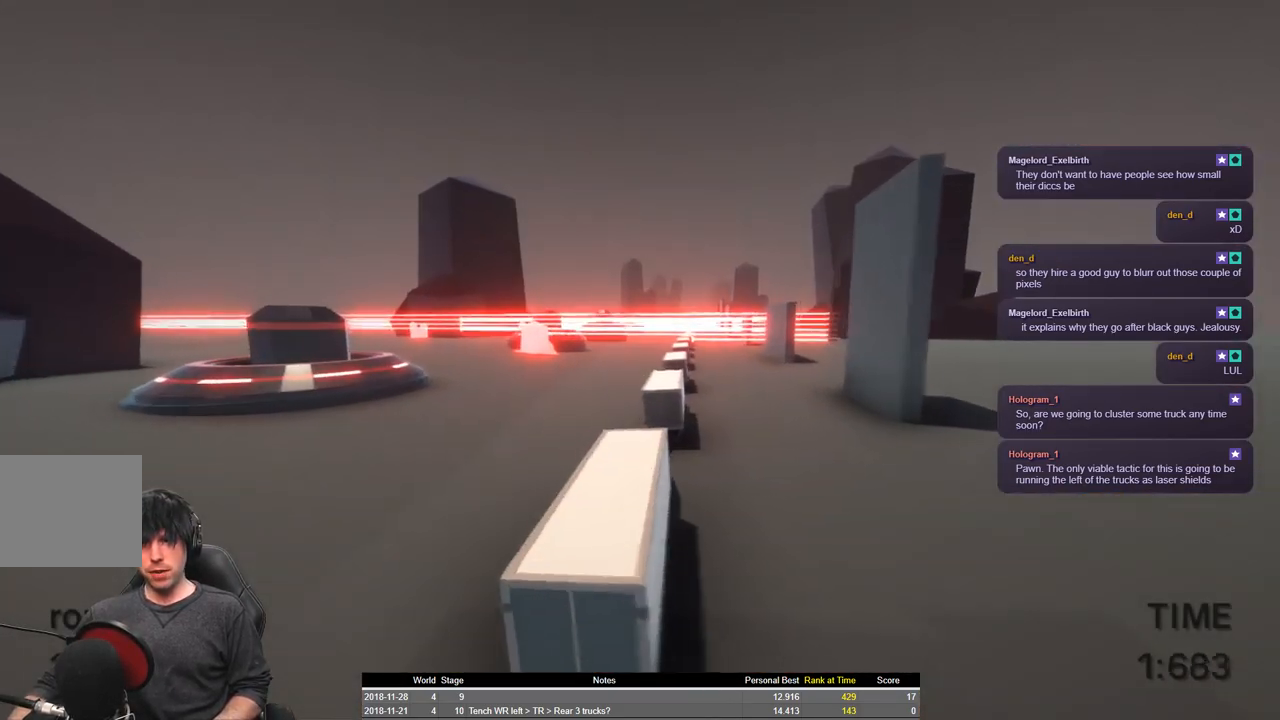
{"keys": ["shift", "w"], "events": [[16, "space", "up"], [50, "a", "up"]]}
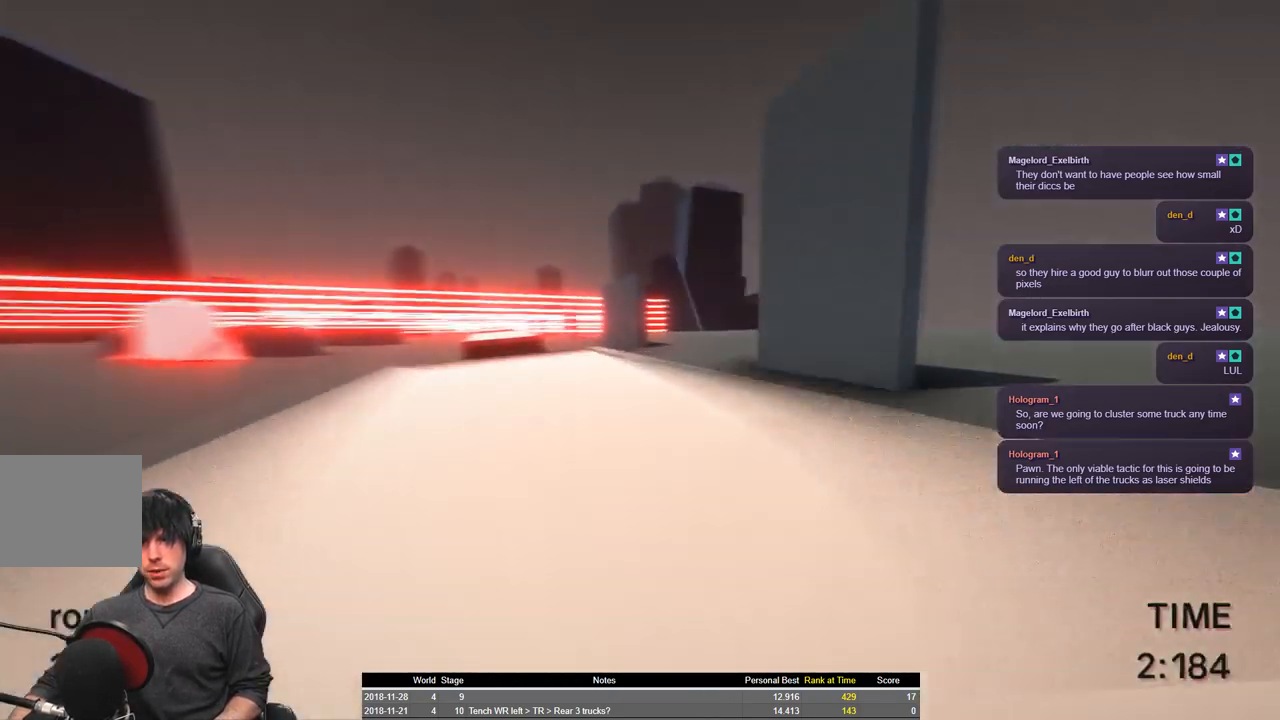
{"keys": ["shift", "space", "w"], "events": [[216, "space", "down"]]}
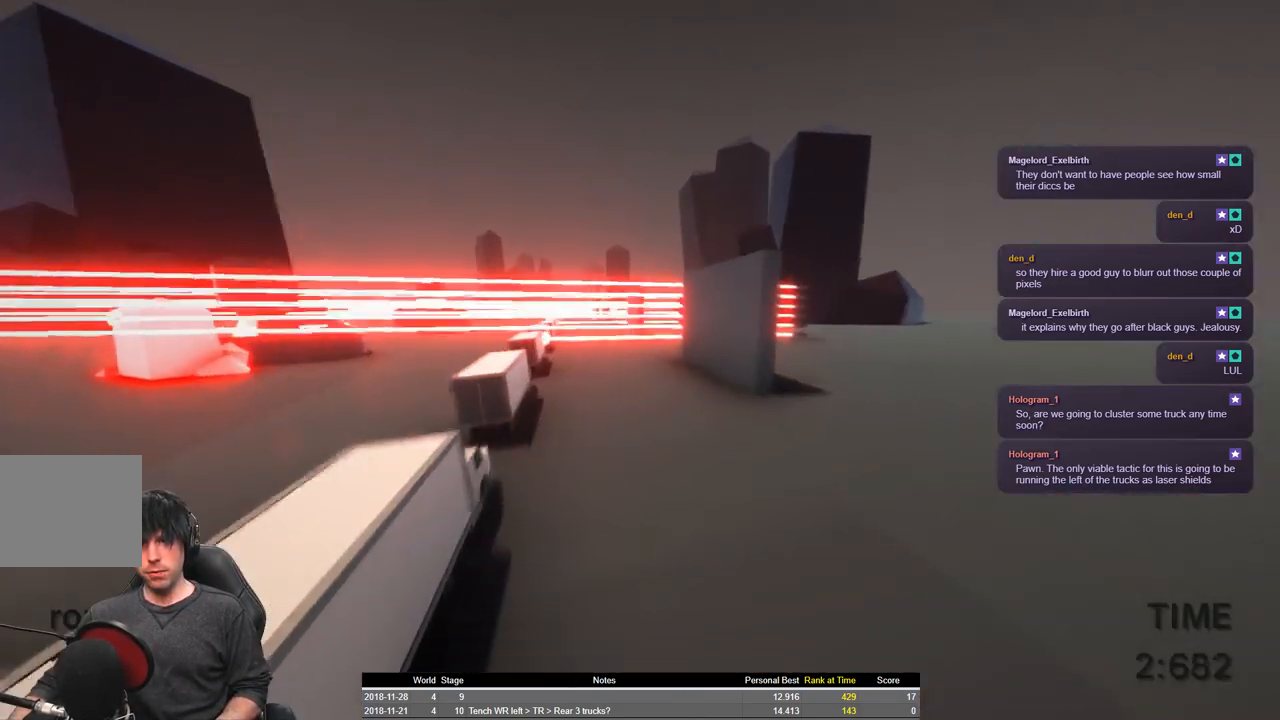
{"keys": ["a", "shift", "w"], "events": [[383, "space", "up"], [416, "a", "down"]]}
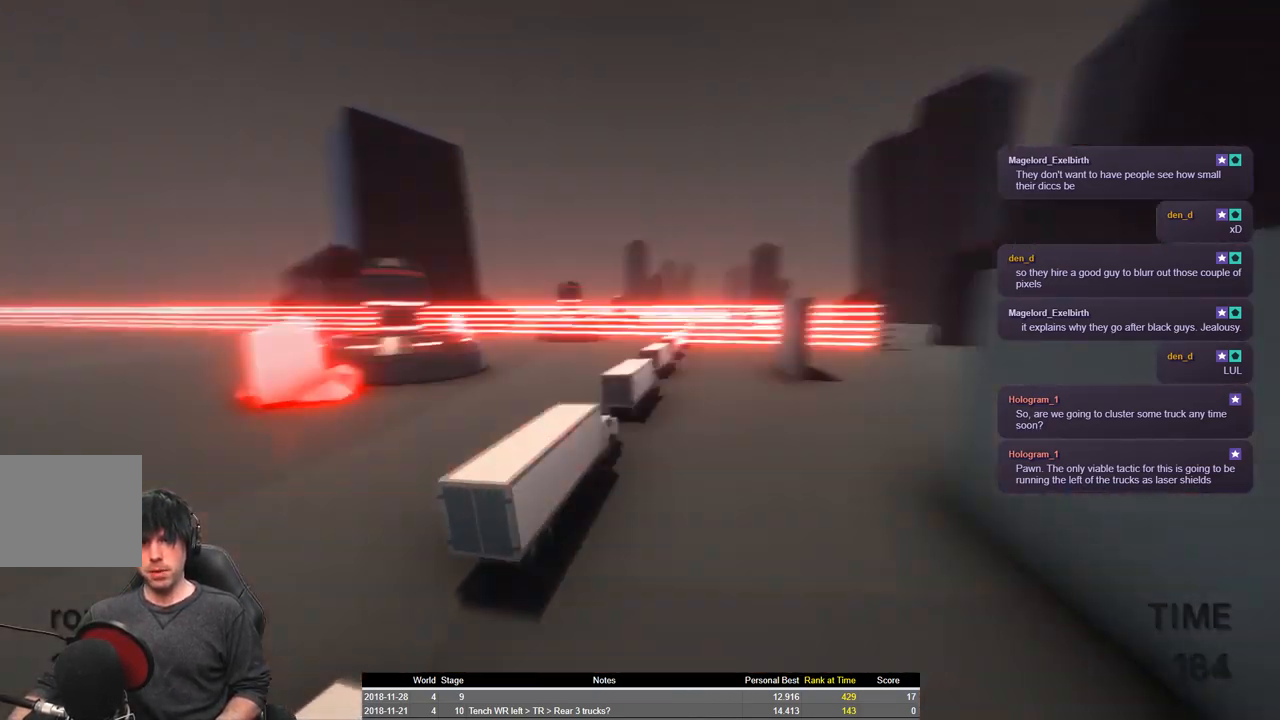
{"keys": ["shift", "space", "w"], "events": [[216, "space", "down"], [416, "a", "up"]]}
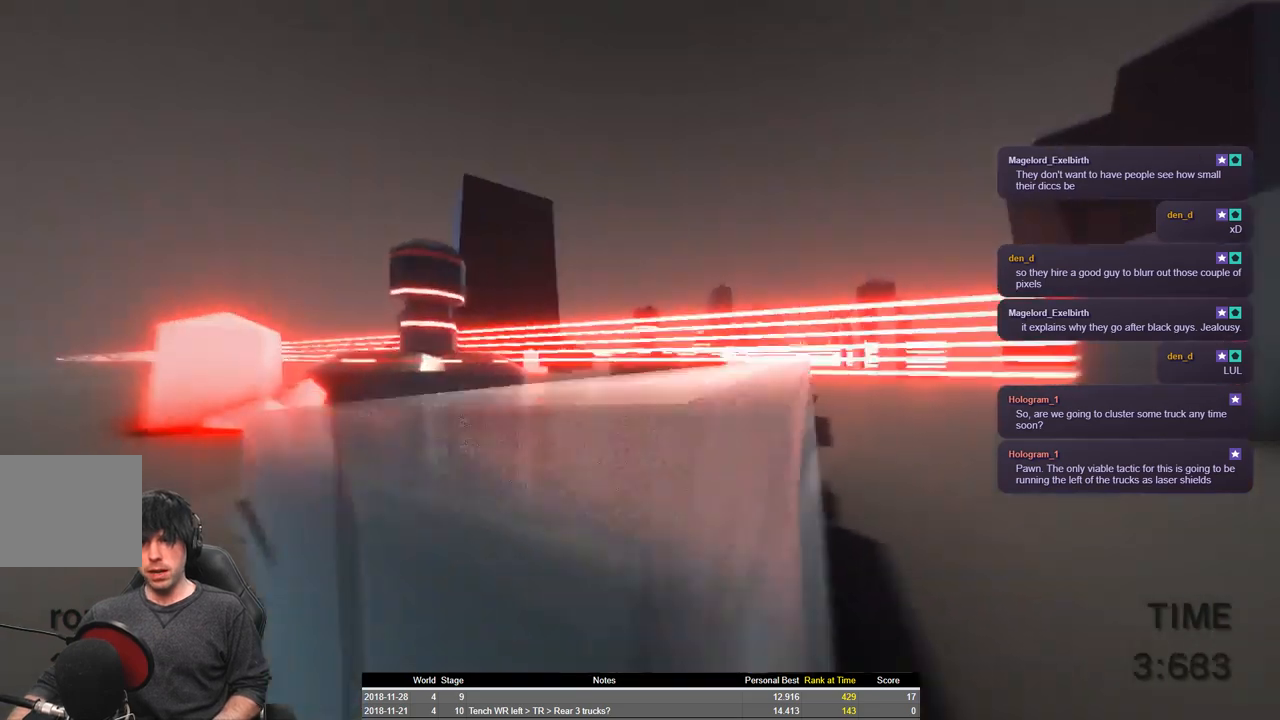
{"keys": ["shift", "space", "w"], "events": []}
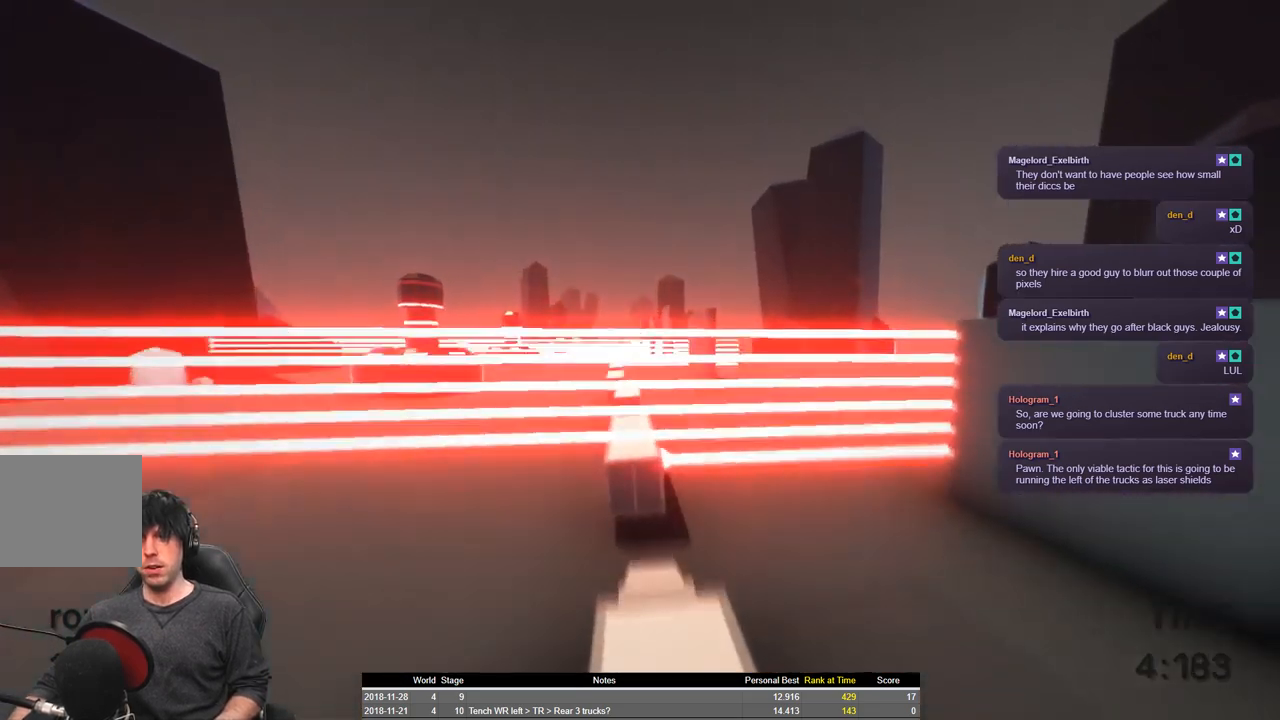
{"keys": ["shift", "space", "w"], "events": [[216, "d", "down"], [366, "d", "up"]]}
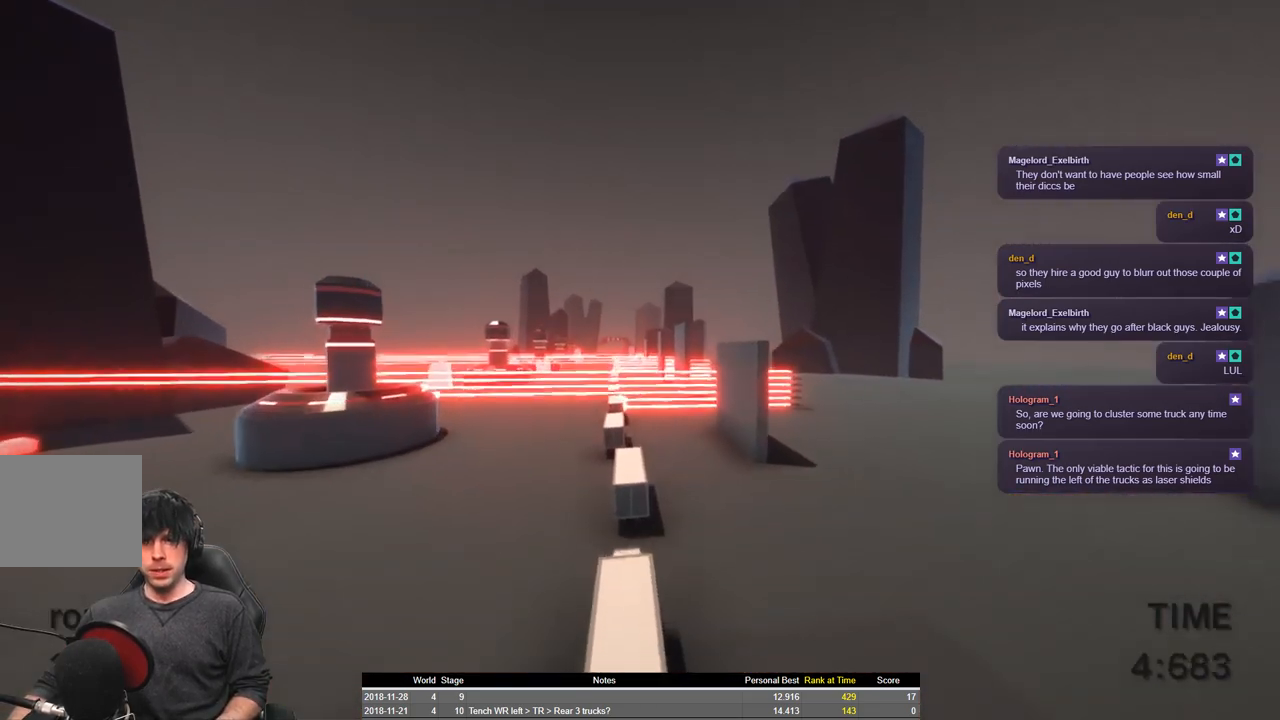
{"keys": ["shift", "w"], "events": [[500, "space", "up"]]}
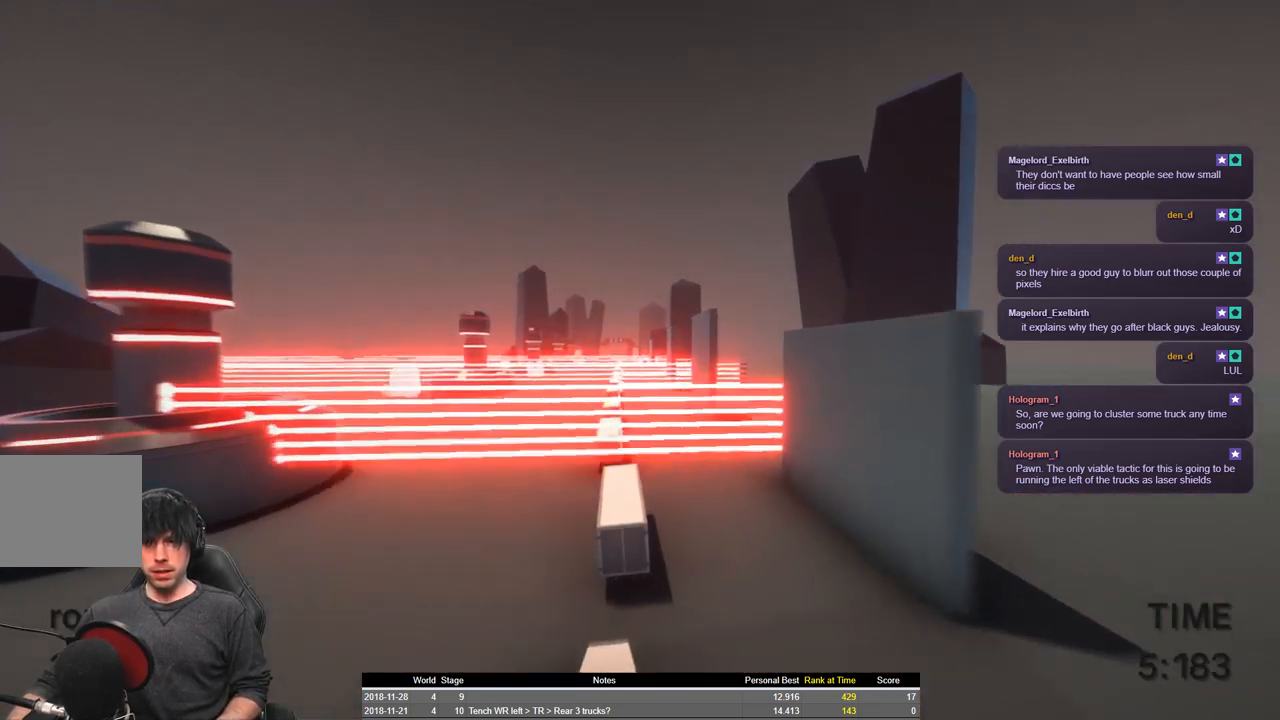
{"keys": ["s", "shift"], "events": [[33, "a", "down"], [66, "a", "up"], [233, "w", "up"], [316, "s", "down"]]}
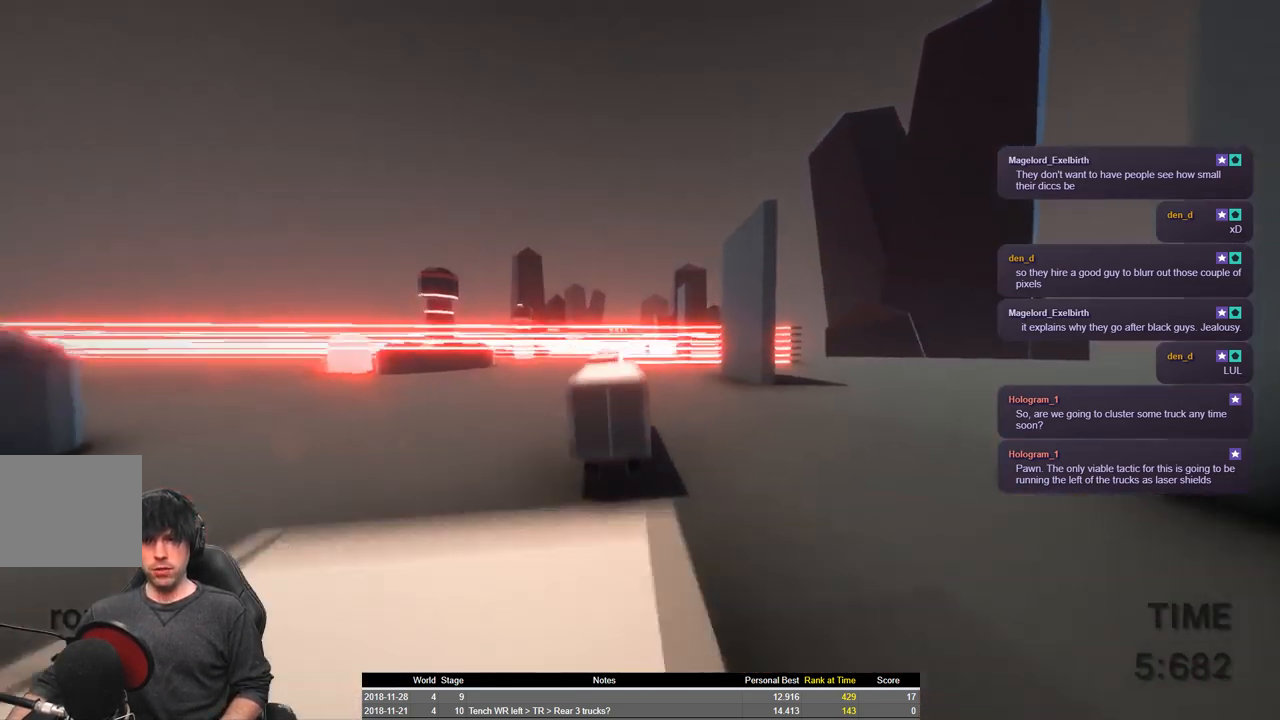
{"keys": ["shift", "w"], "events": [[50, "a", "down"], [166, "a", "up"], [166, "s", "up"], [400, "w", "down"]]}
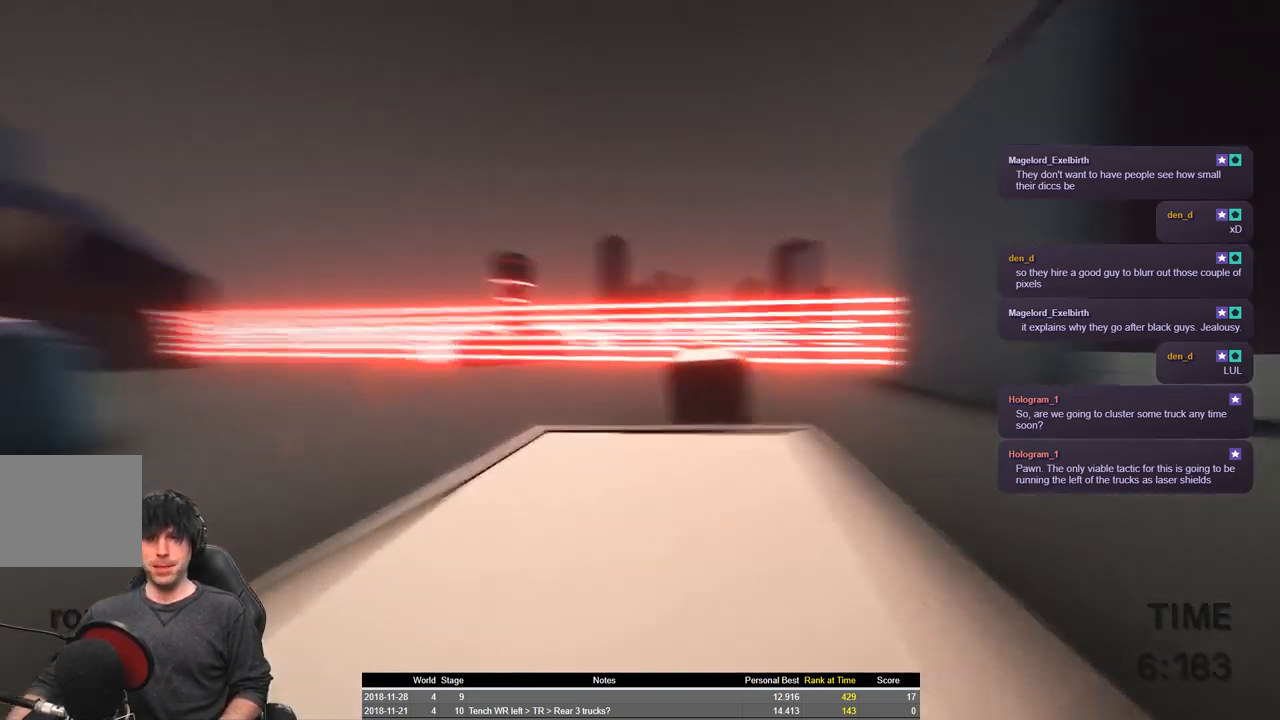
{"keys": ["shift", "space", "w"], "events": [[116, "space", "down"], [200, "space", "up"], [416, "space", "down"]]}
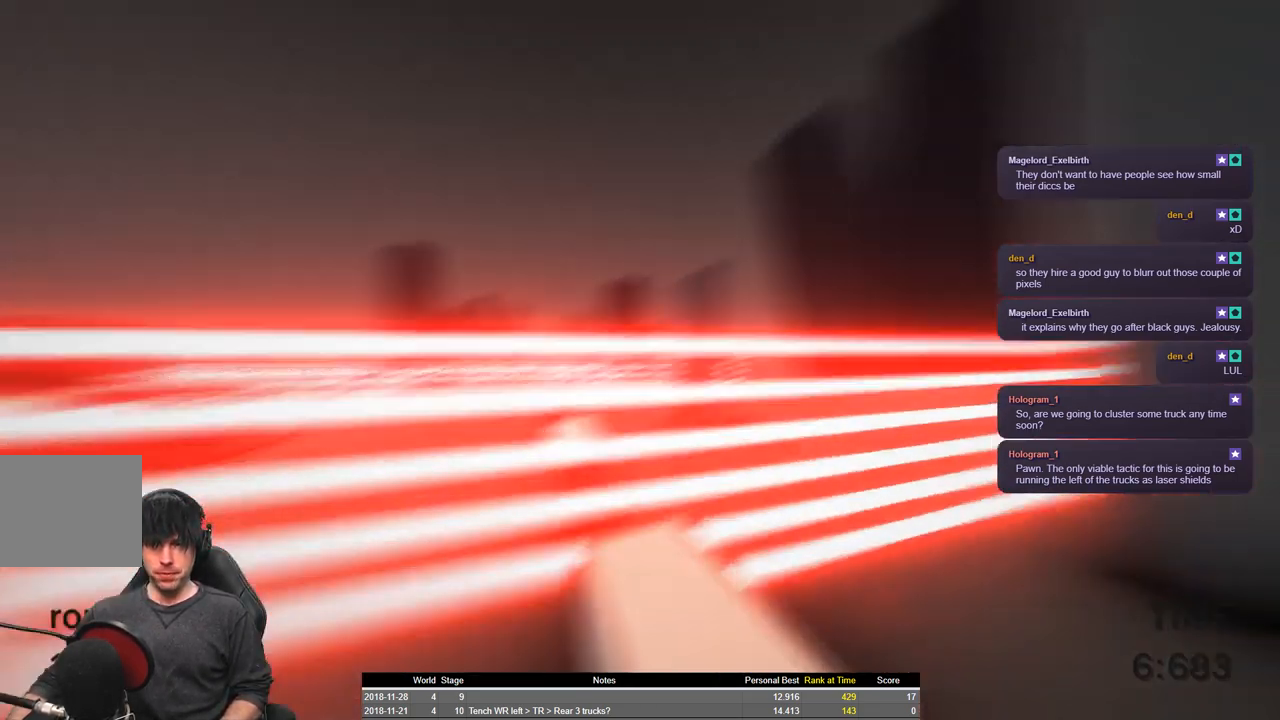
{"keys": ["shift", "w"], "events": [[300, "space", "up"]]}
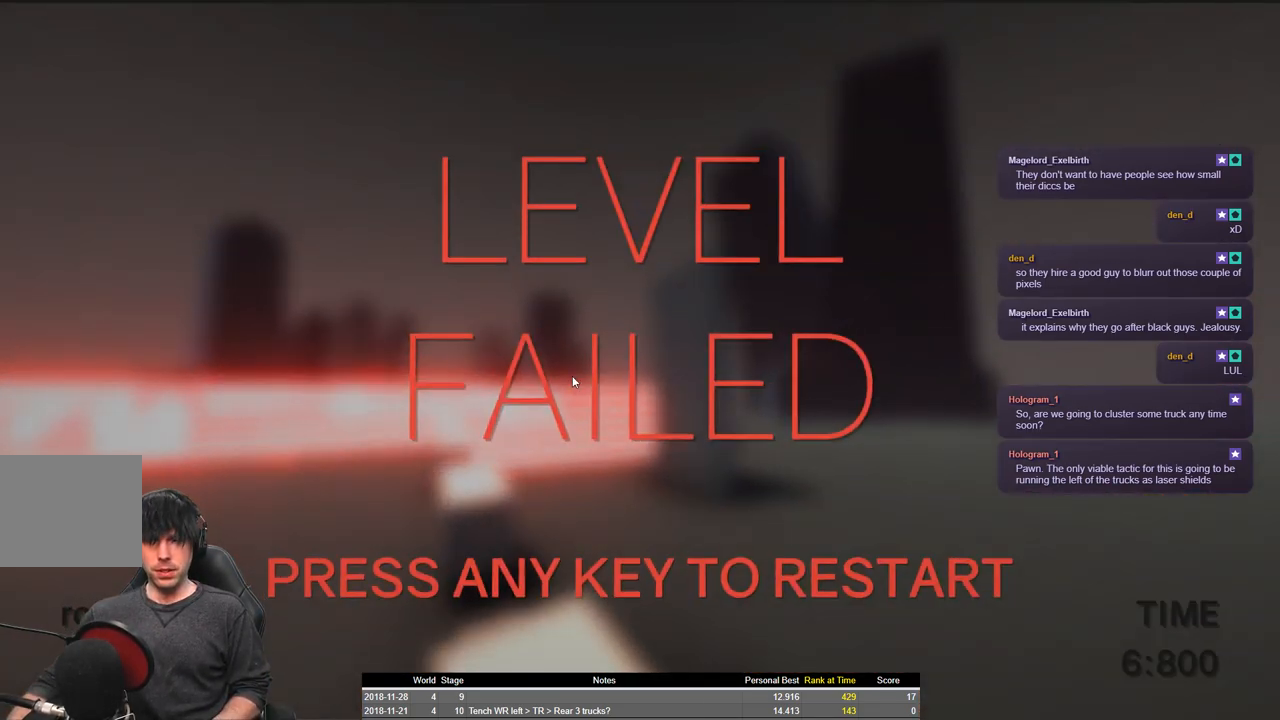
{"keys": ["shift", "w"], "events": []}
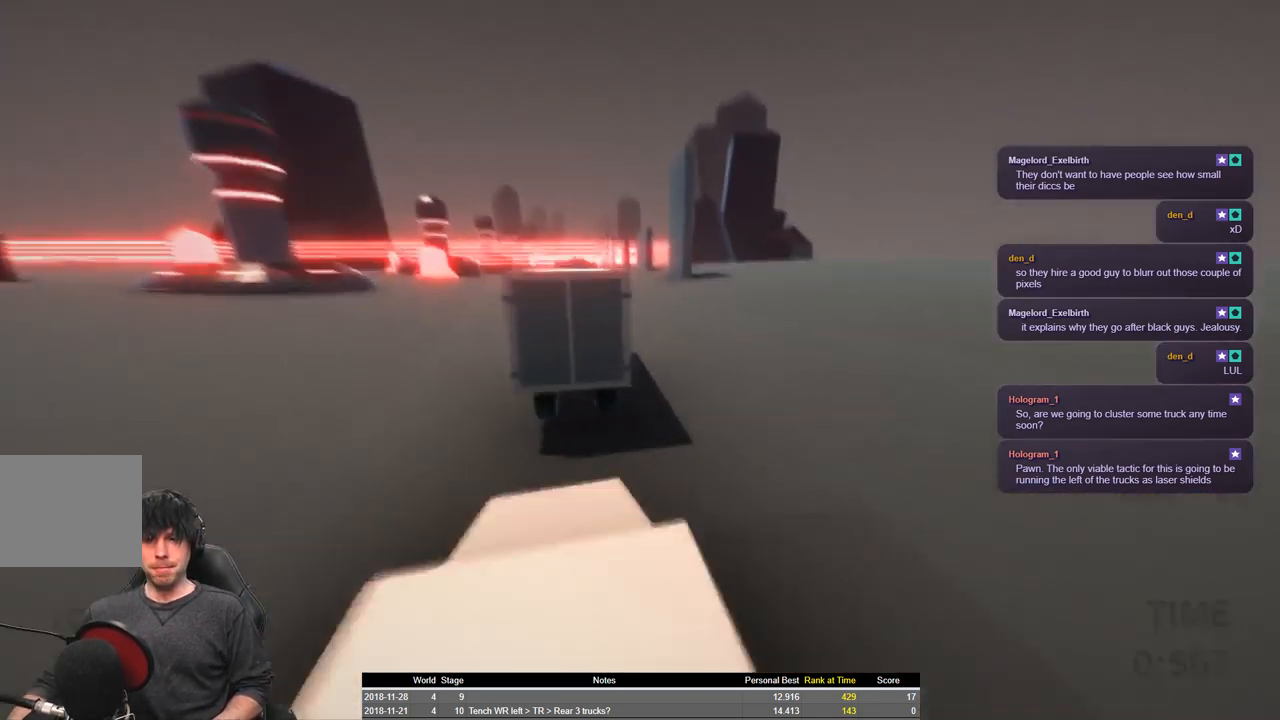
{"keys": ["shift", "space", "w"], "events": [[150, "space", "down"]]}
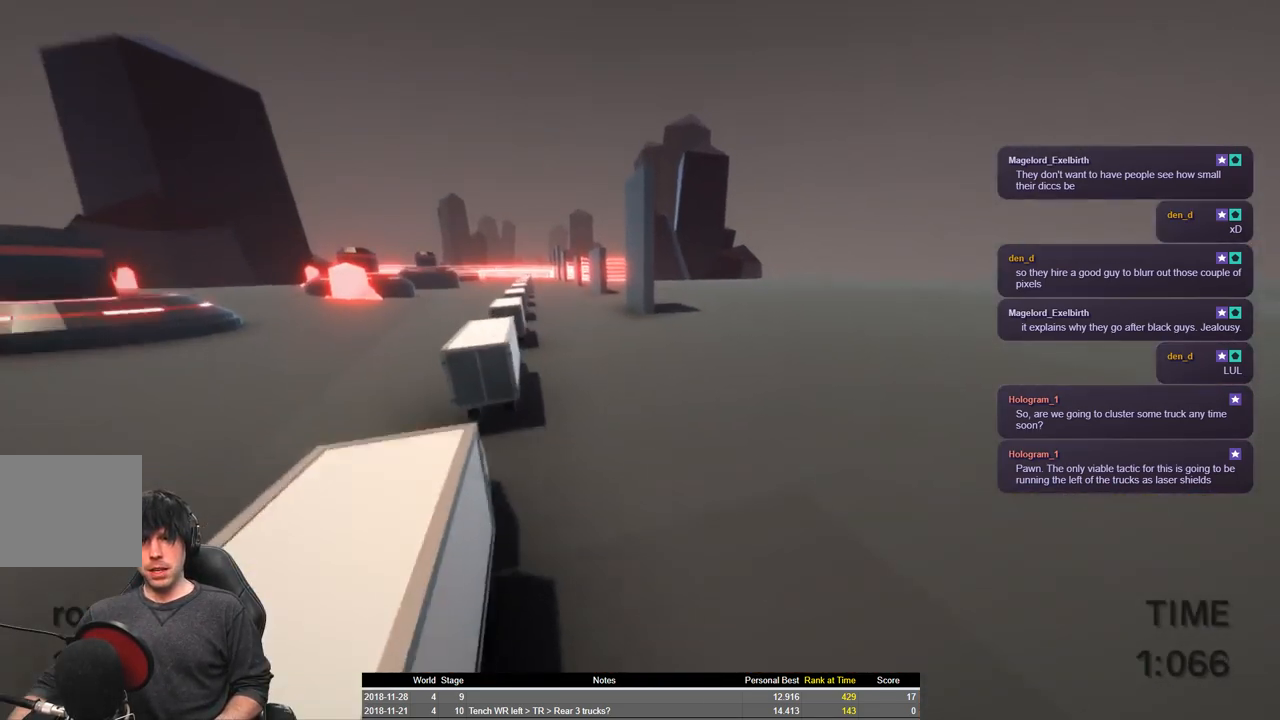
{"keys": ["a", "shift", "space", "w"], "events": [[283, "a", "down"]]}
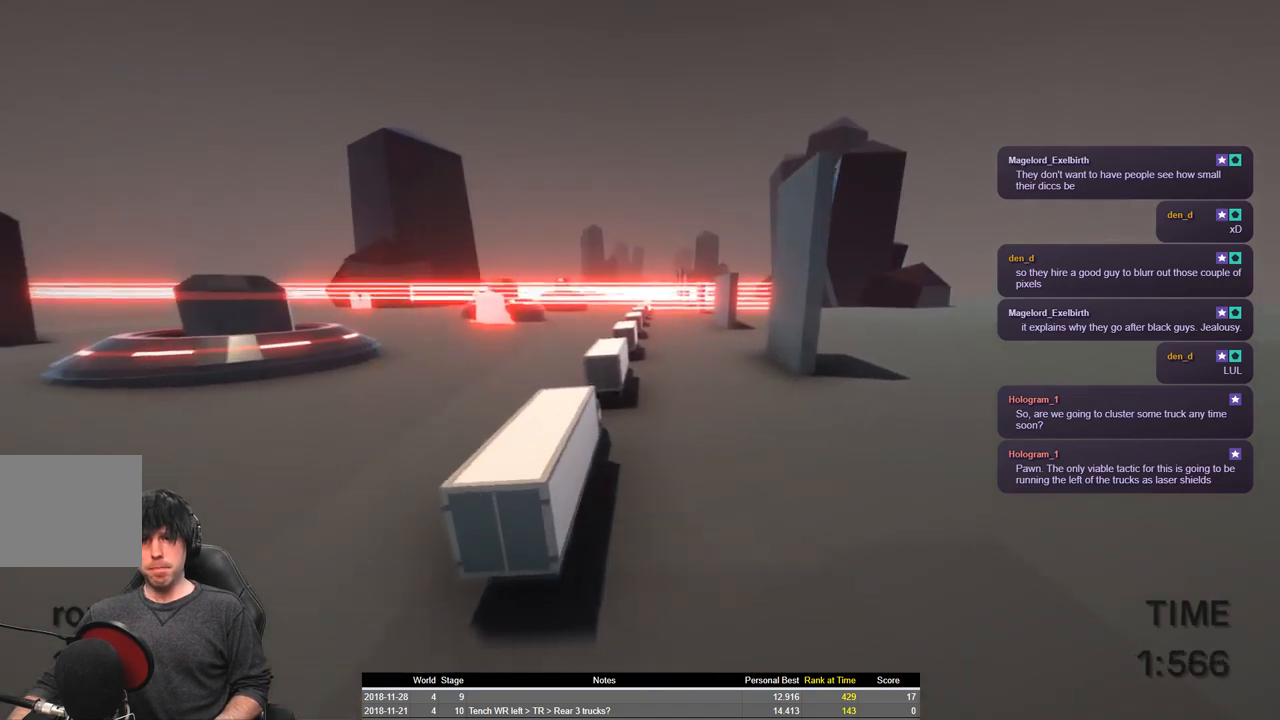
{"keys": ["a", "shift", "space", "w"], "events": [[16, "a", "up"], [50, "space", "up"], [250, "a", "down"], [400, "space", "down"]]}
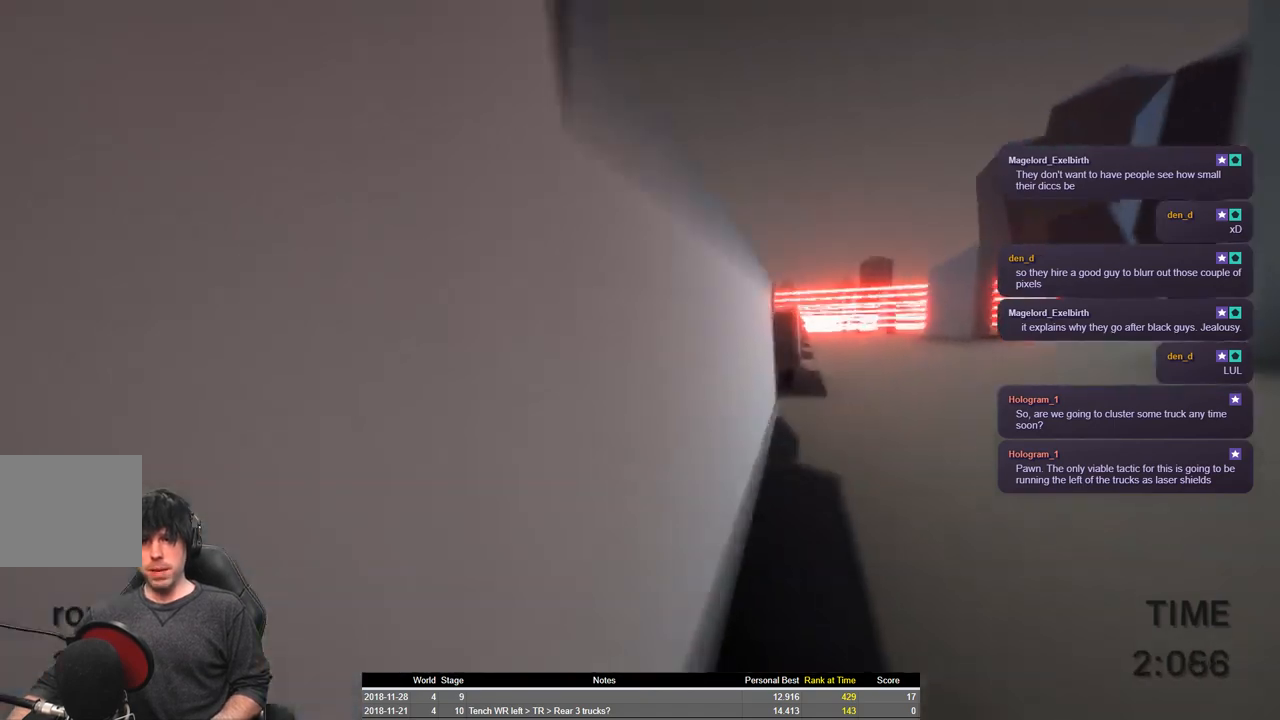
{"keys": ["shift", "space", "w"], "events": [[133, "a", "up"]]}
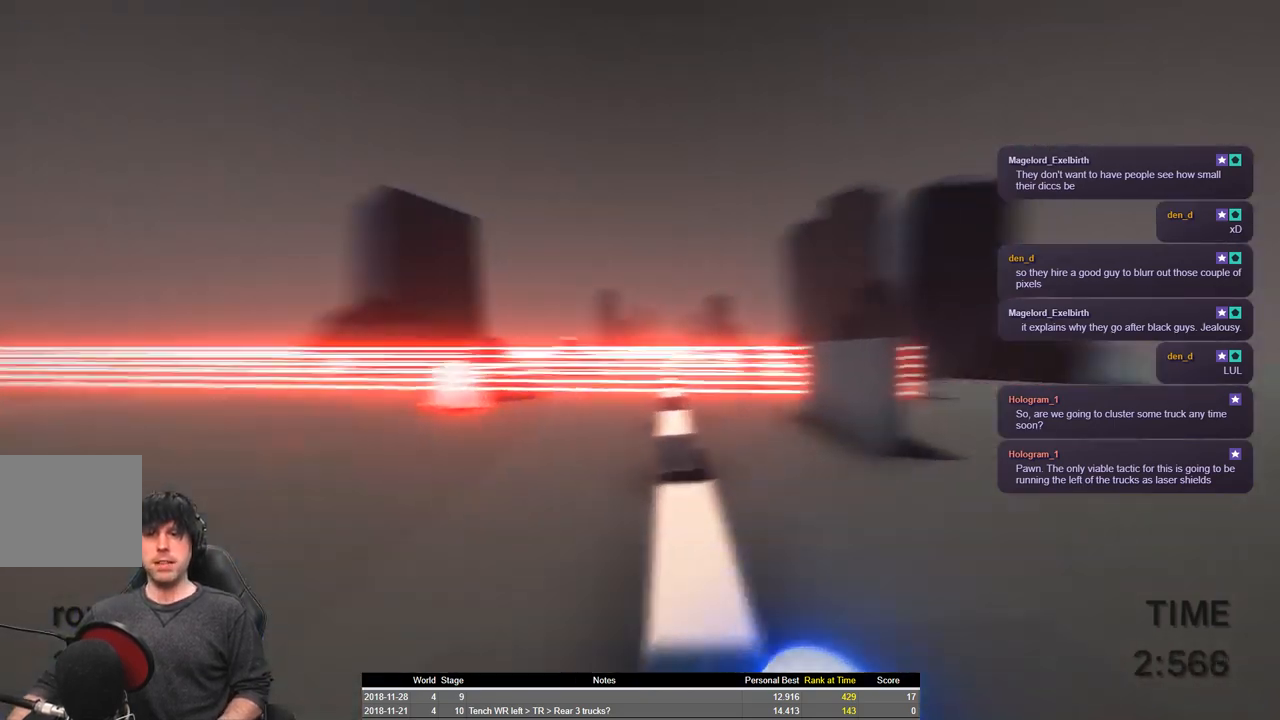
{"keys": ["shift", "space", "w"], "events": [[350, "d", "down"], [433, "d", "up"]]}
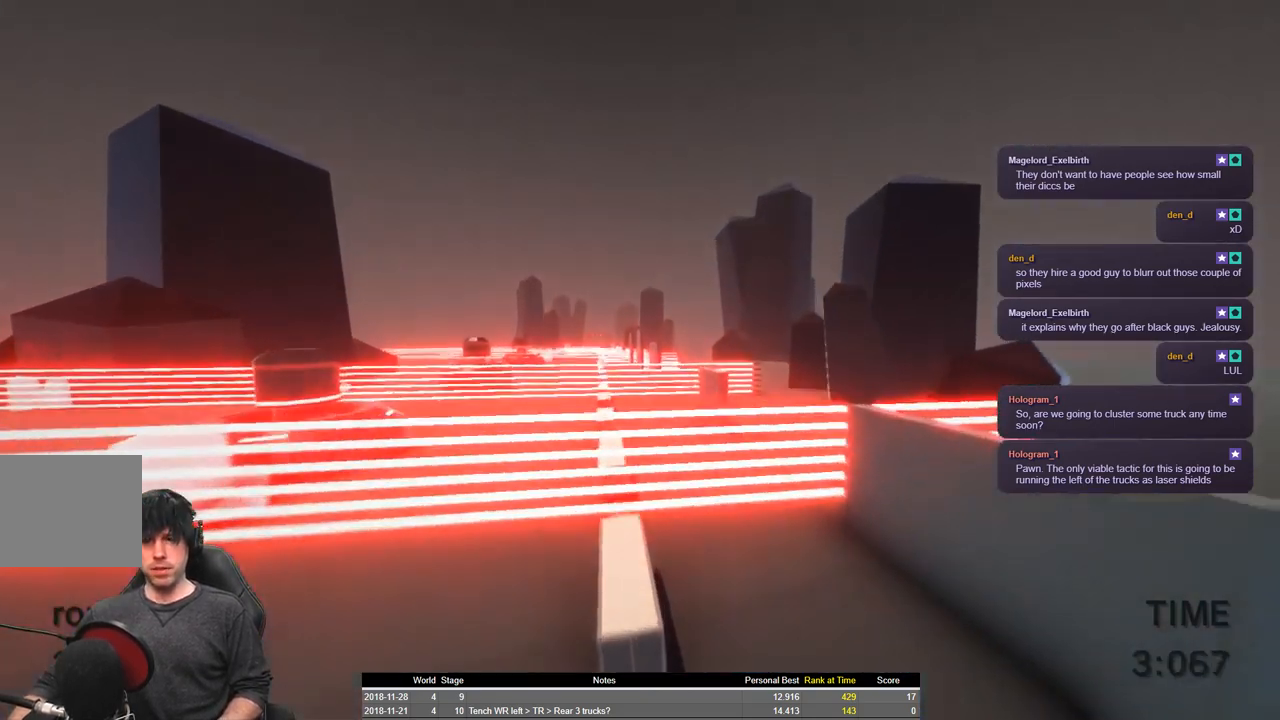
{"keys": ["shift", "space", "w"], "events": [[200, "d", "down"], [233, "d", "up"]]}
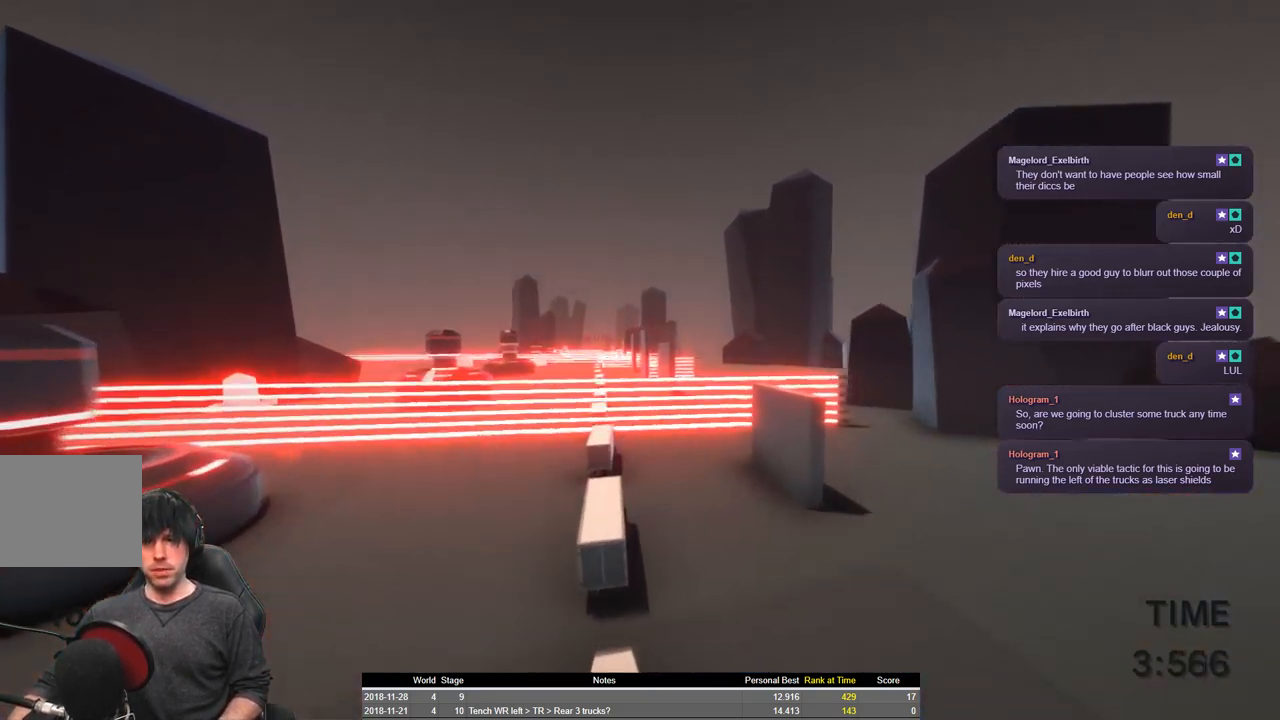
{"keys": ["s", "shift"], "events": [[50, "w", "up"], [66, "space", "up"], [166, "s", "down"]]}
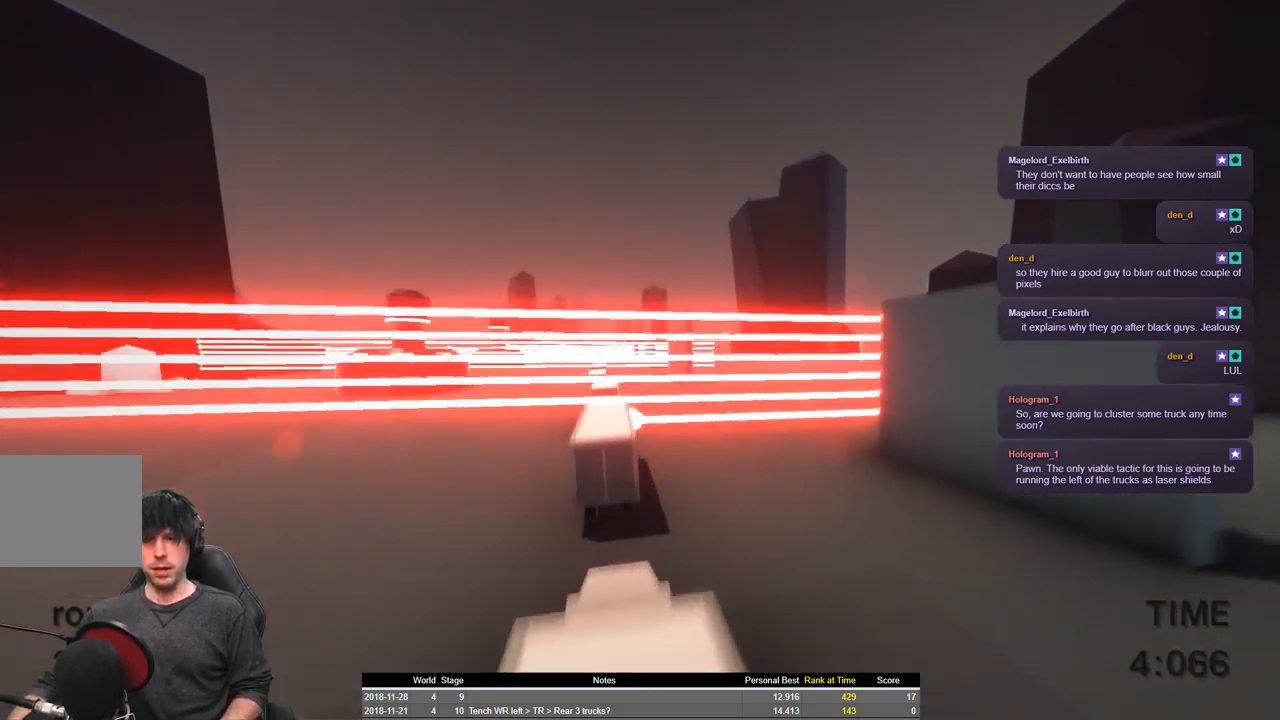
{"keys": ["shift"], "events": [[16, "s", "up"]]}
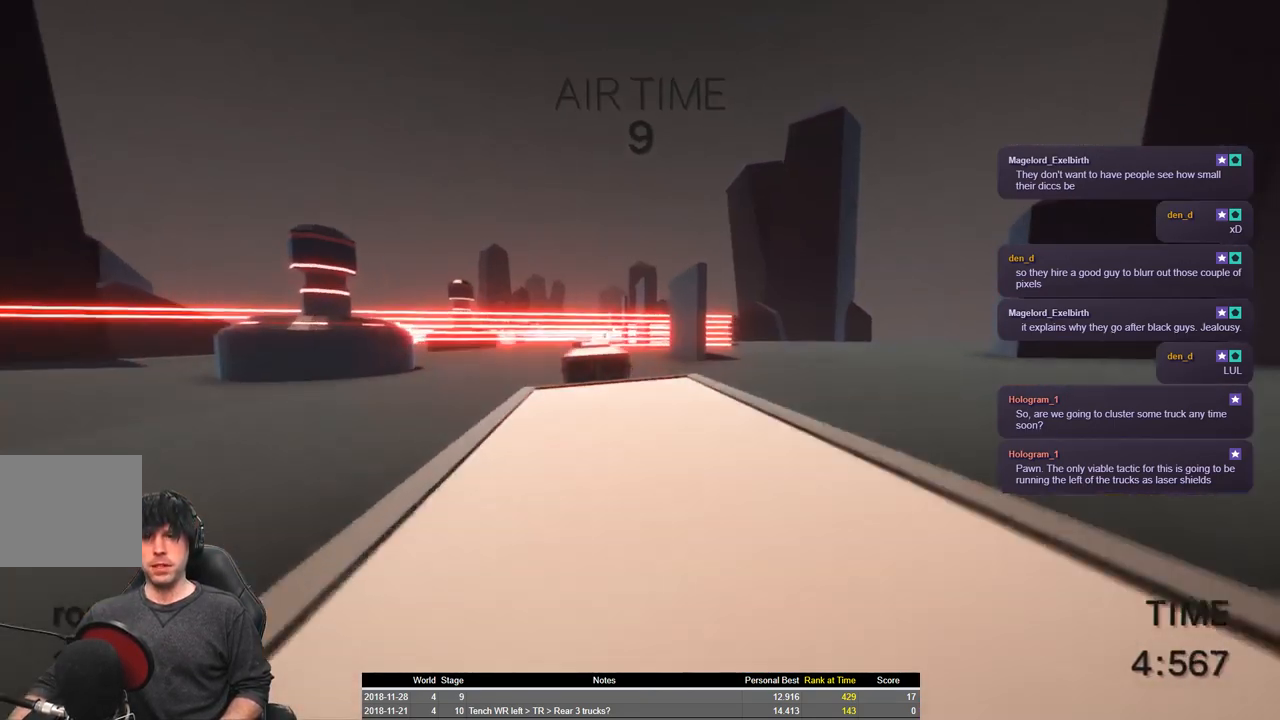
{"keys": ["shift", "space", "w"], "events": [[33, "w", "down"], [300, "space", "down"]]}
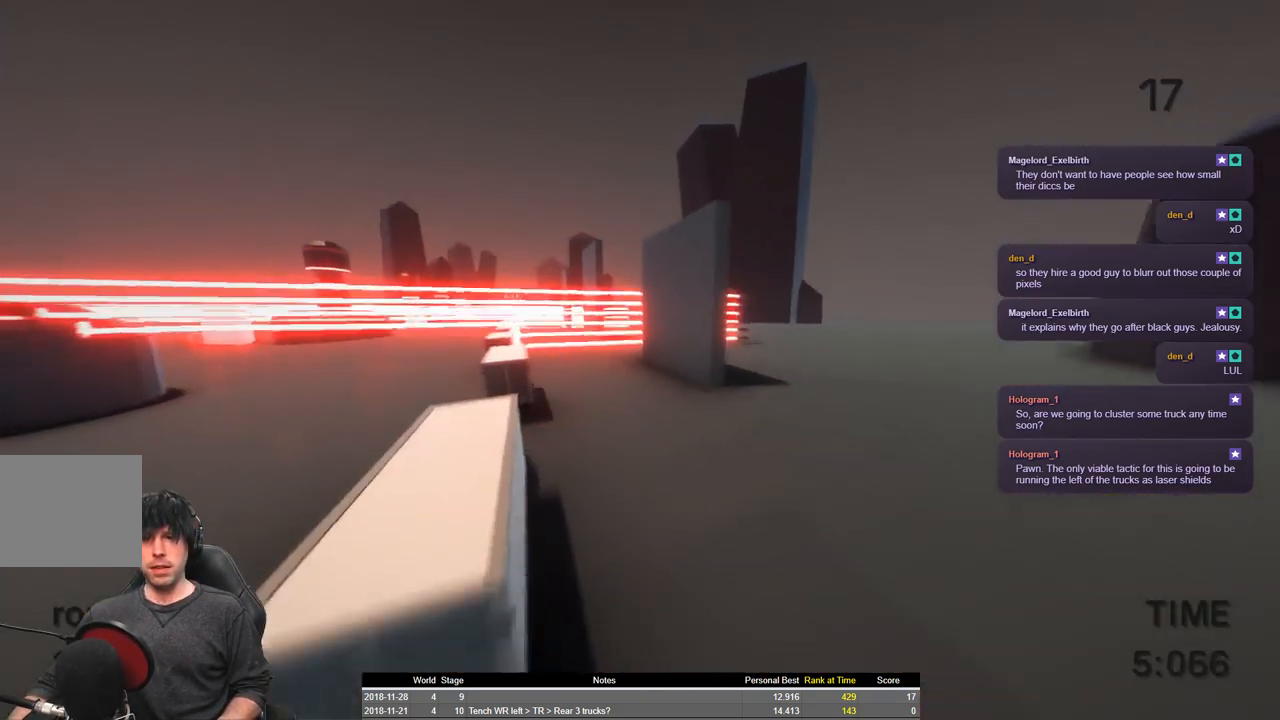
{"keys": ["shift", "space", "w"], "events": []}
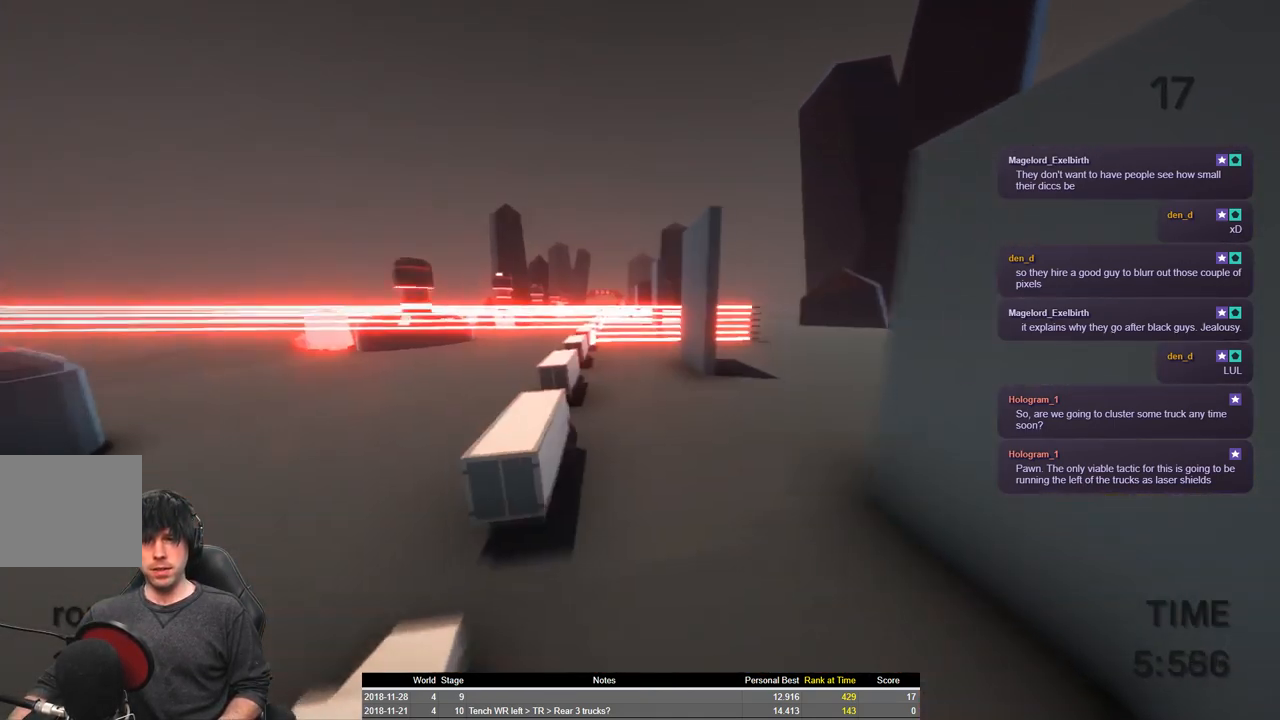
{"keys": ["shift", "space", "w"], "events": [[83, "a", "down"], [83, "space", "up"], [400, "a", "up"], [433, "space", "down"]]}
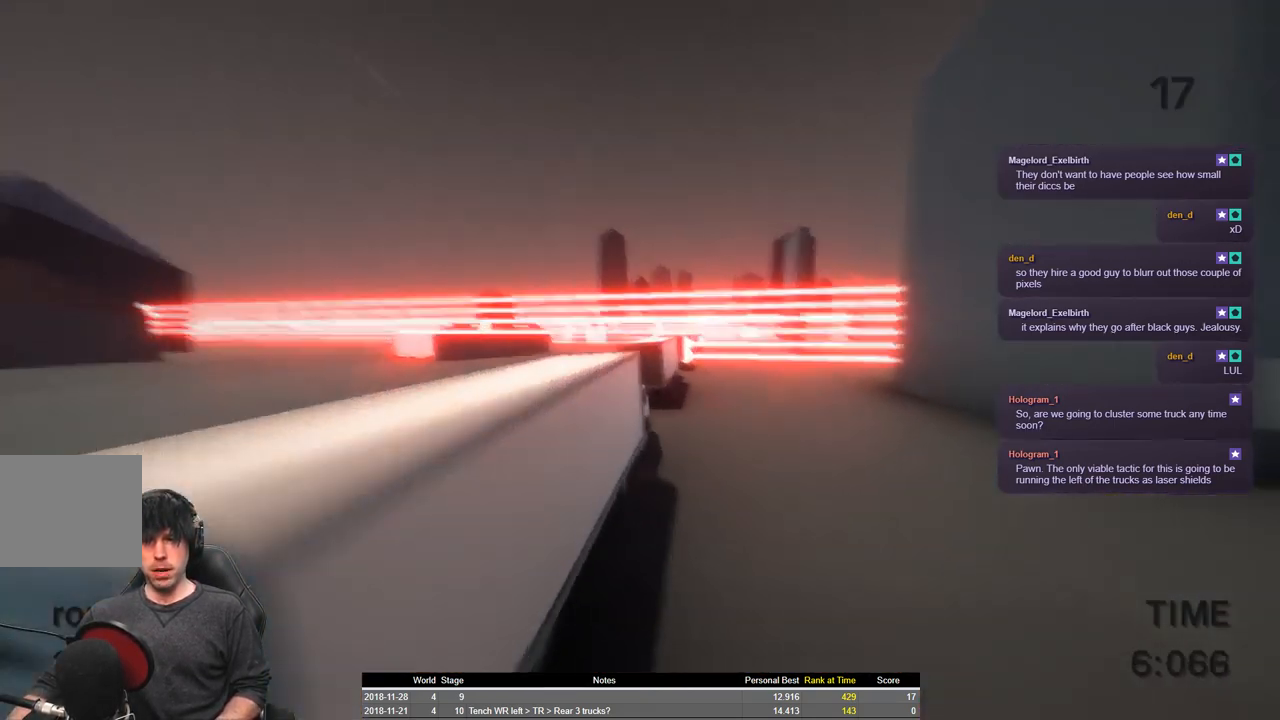
{"keys": ["shift", "space", "w"], "events": []}
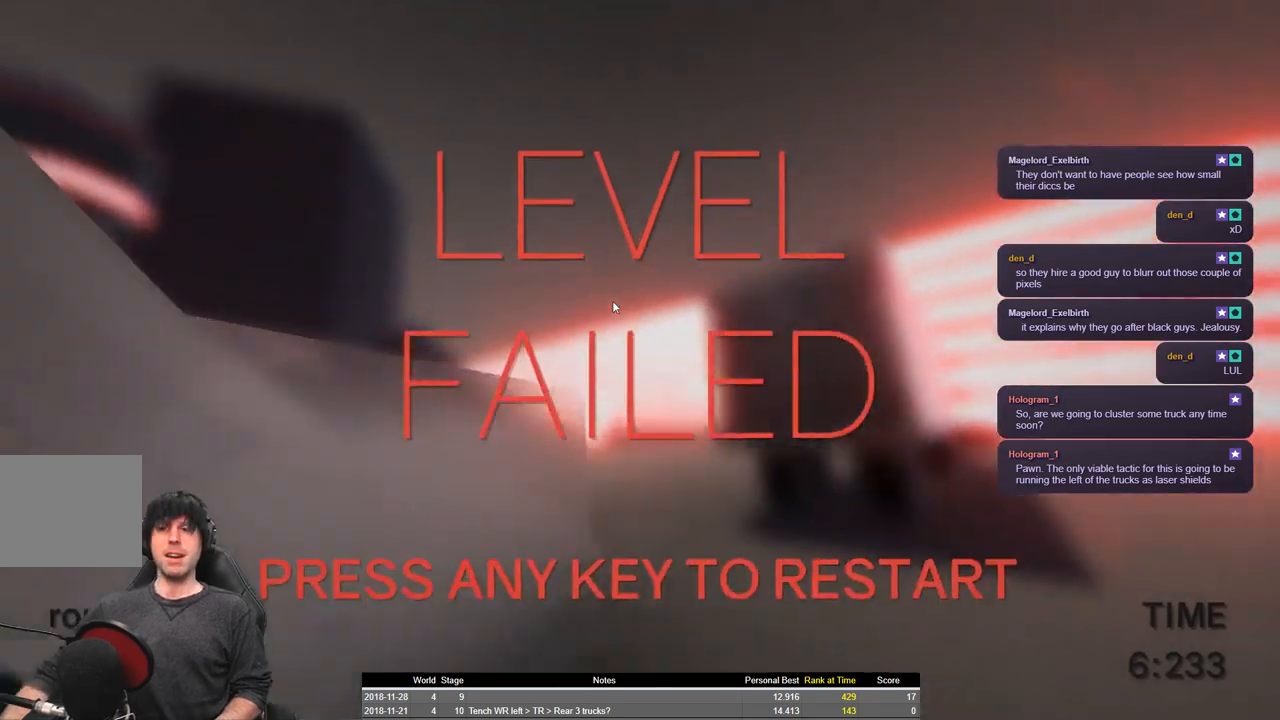
{"keys": ["shift", "w"], "events": [[150, "space", "up"]]}
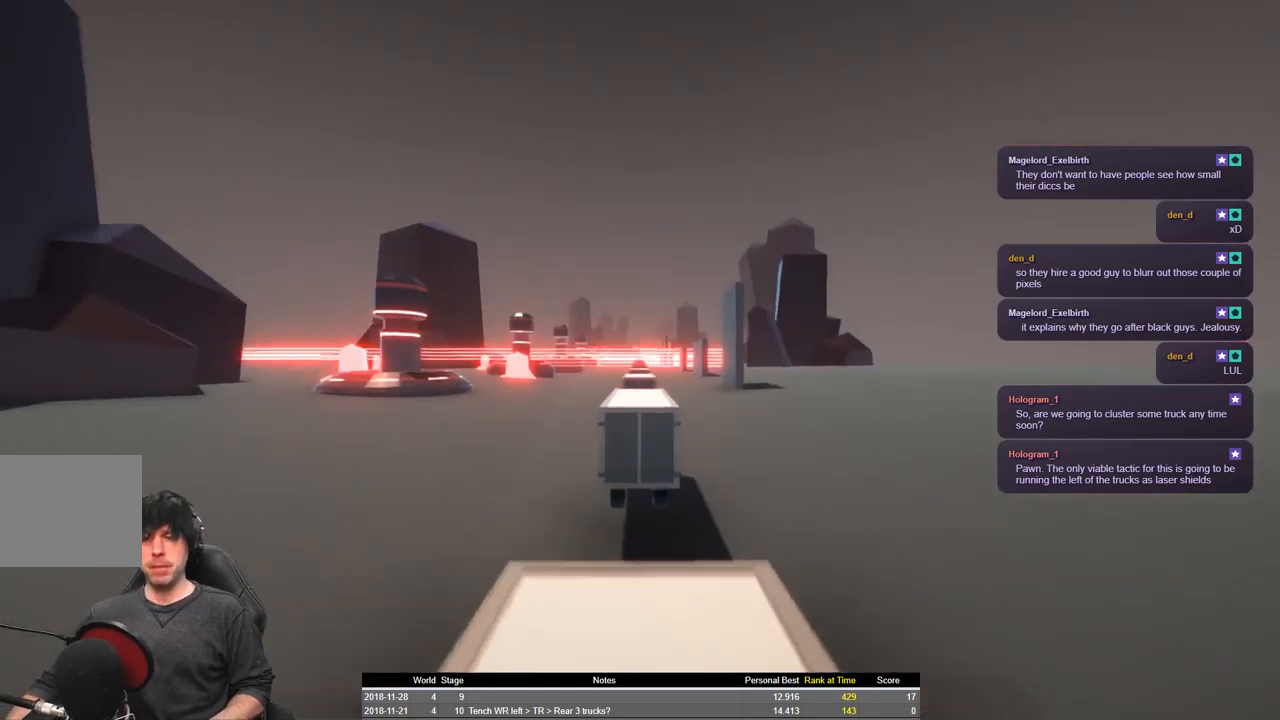
{"keys": ["shift", "space", "w"], "events": [[500, "space", "down"]]}